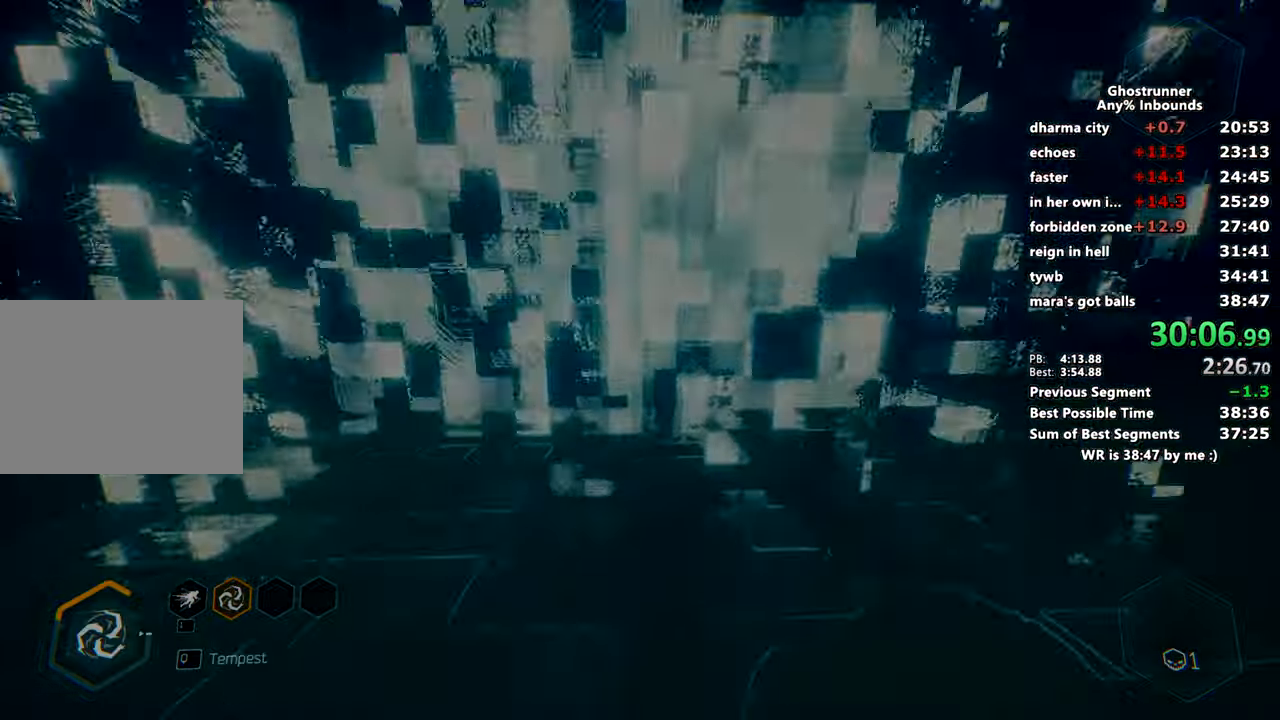
Gameplay with keyboard and mouse; each line is a JSON object with the keys and mouse buttons held at the frame after it. "events" lists presses ("down") and releases ("up") of "1", "2", "3", "4", "a", "c", "caps_lock", "ctrl", "d", "e", "escape", "f", "q", "r", "s", "shift", "space", "tab", "v", "w", "x", "z", "mouse_left" and "mouse_right" between this image and that frame as [ms after this image, input, new state], when the widget could be followed in between. "mouse_left", "mouse_right" = the "left", "right" buttons of the "mouse" list. No other keys are recorded. Mouse movement is not recorded. Not read: other_keys.
{"keys": ["w"], "mouse": [], "events": [[150, "mouse_left", "down"], [283, "mouse_left", "up"]]}
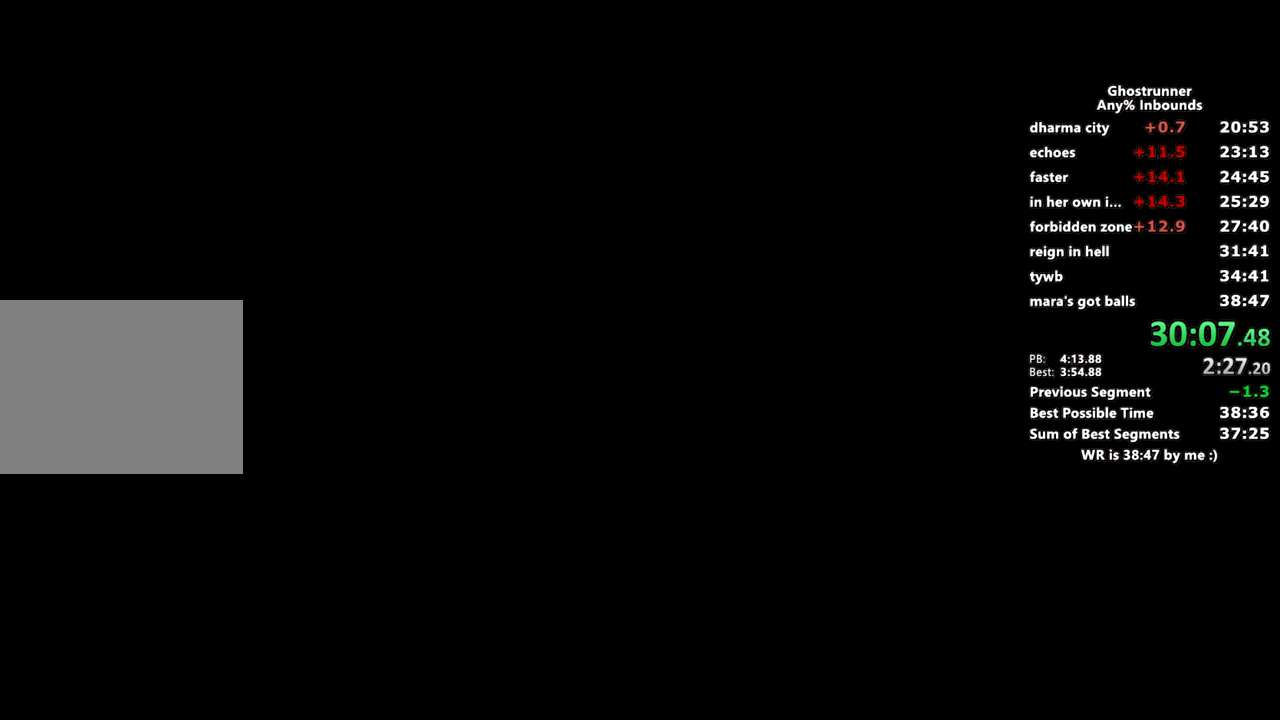
{"keys": [], "mouse": [], "events": [[216, "w", "up"]]}
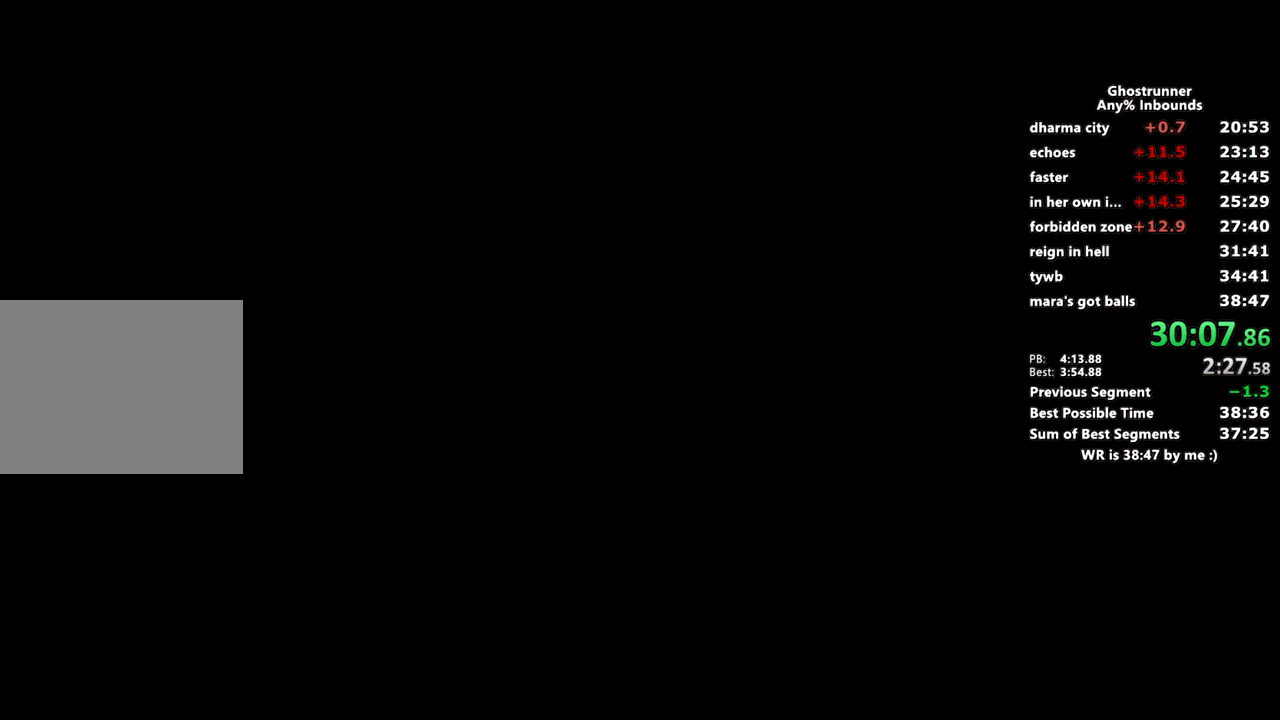
{"keys": [], "mouse": []}
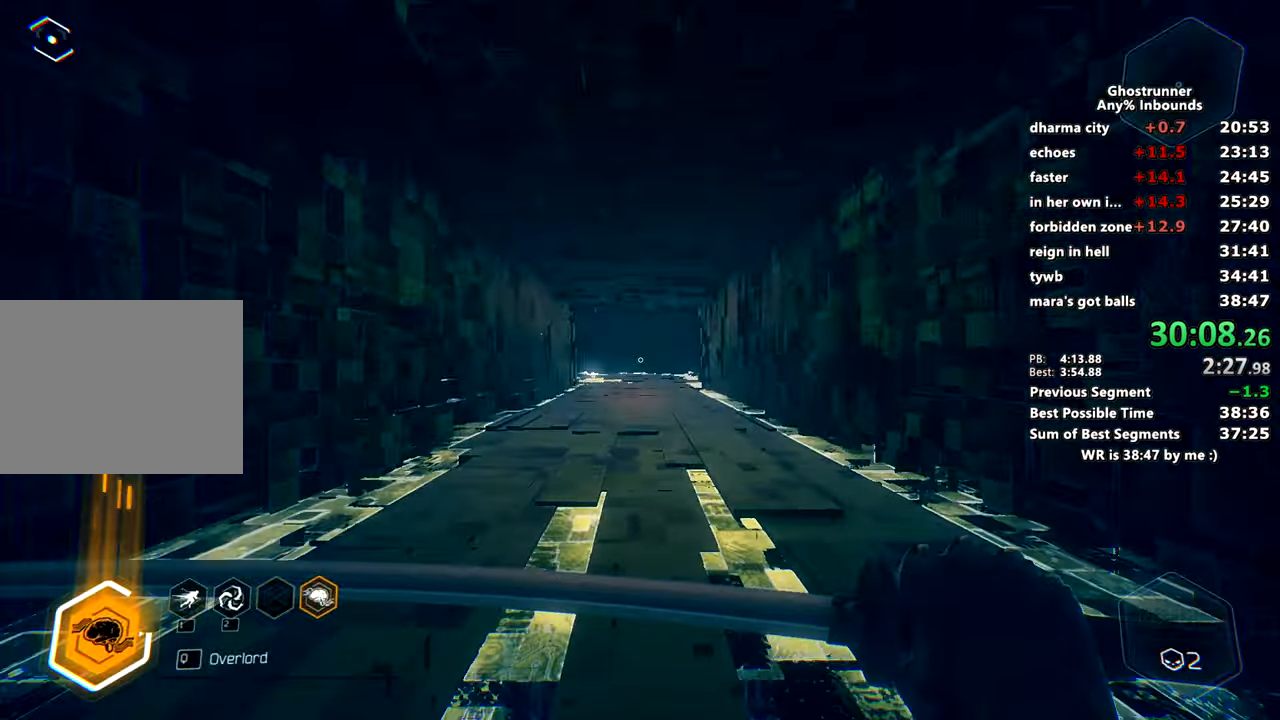
{"keys": ["space", "w"], "mouse": [], "events": [[150, "w", "down"], [433, "space", "down"]]}
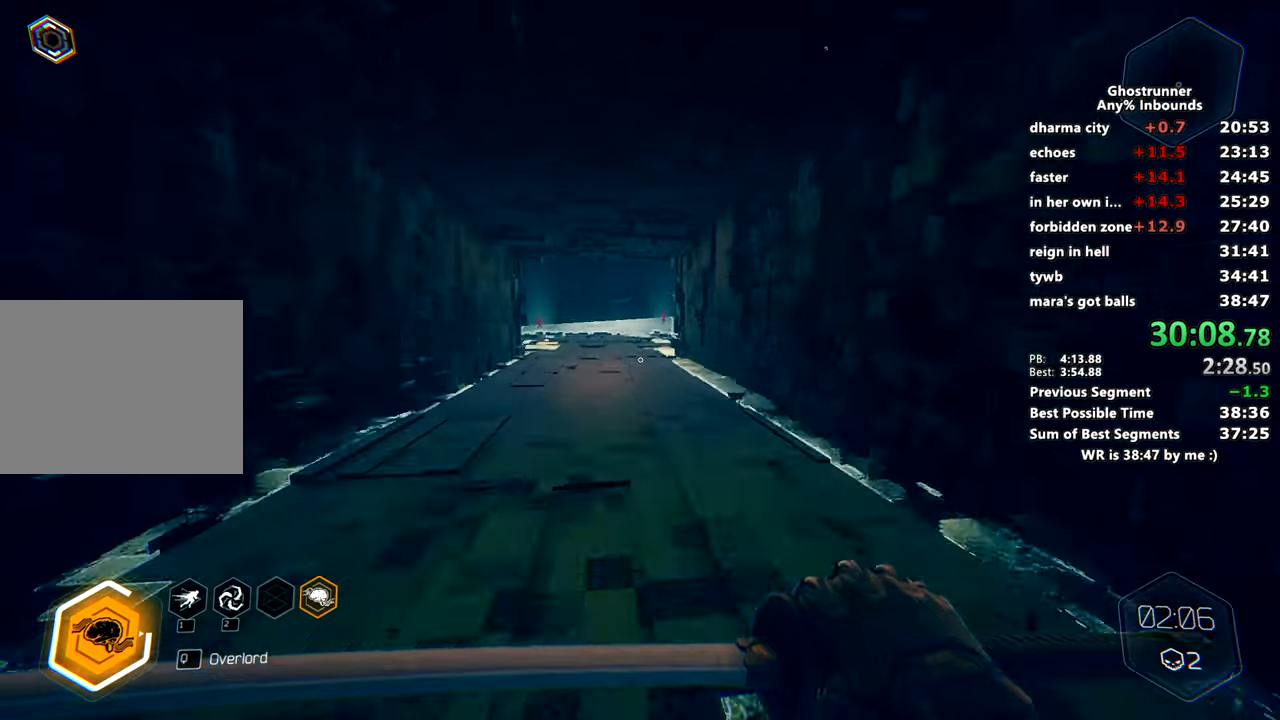
{"keys": ["w"], "mouse": [], "events": [[33, "space", "up"]]}
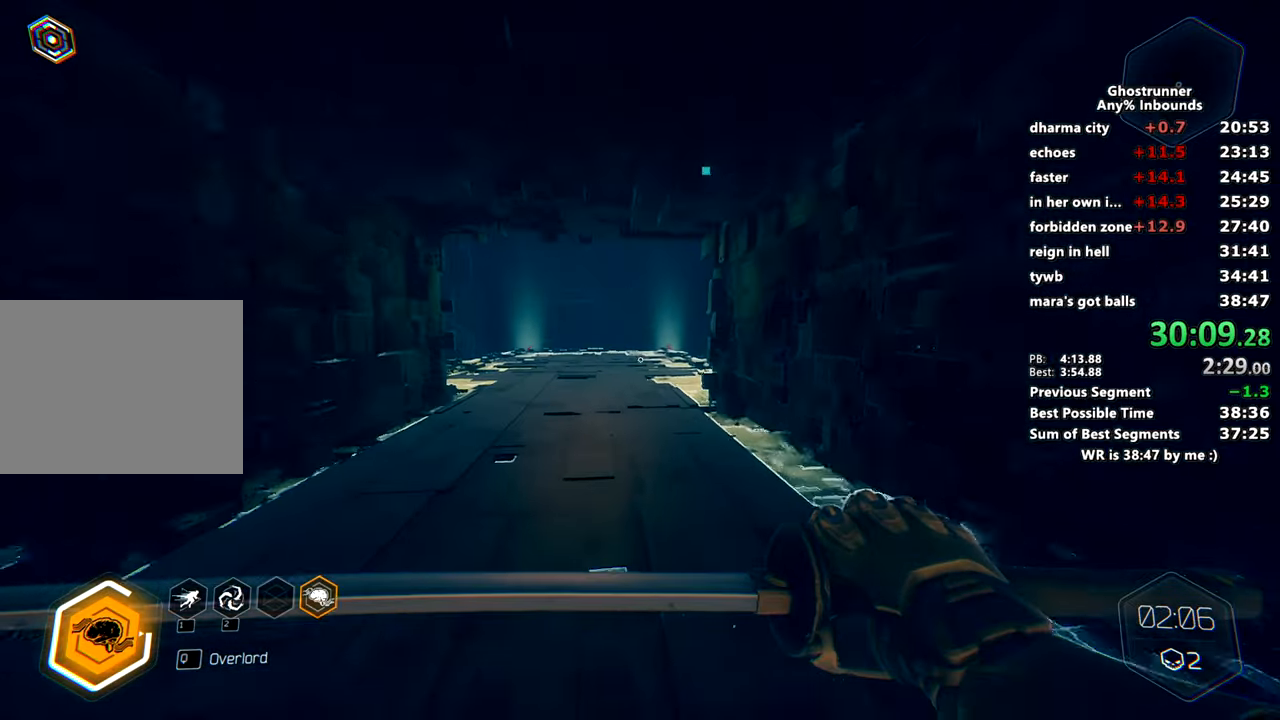
{"keys": ["w"], "mouse": [], "events": [[183, "space", "down"], [333, "space", "up"]]}
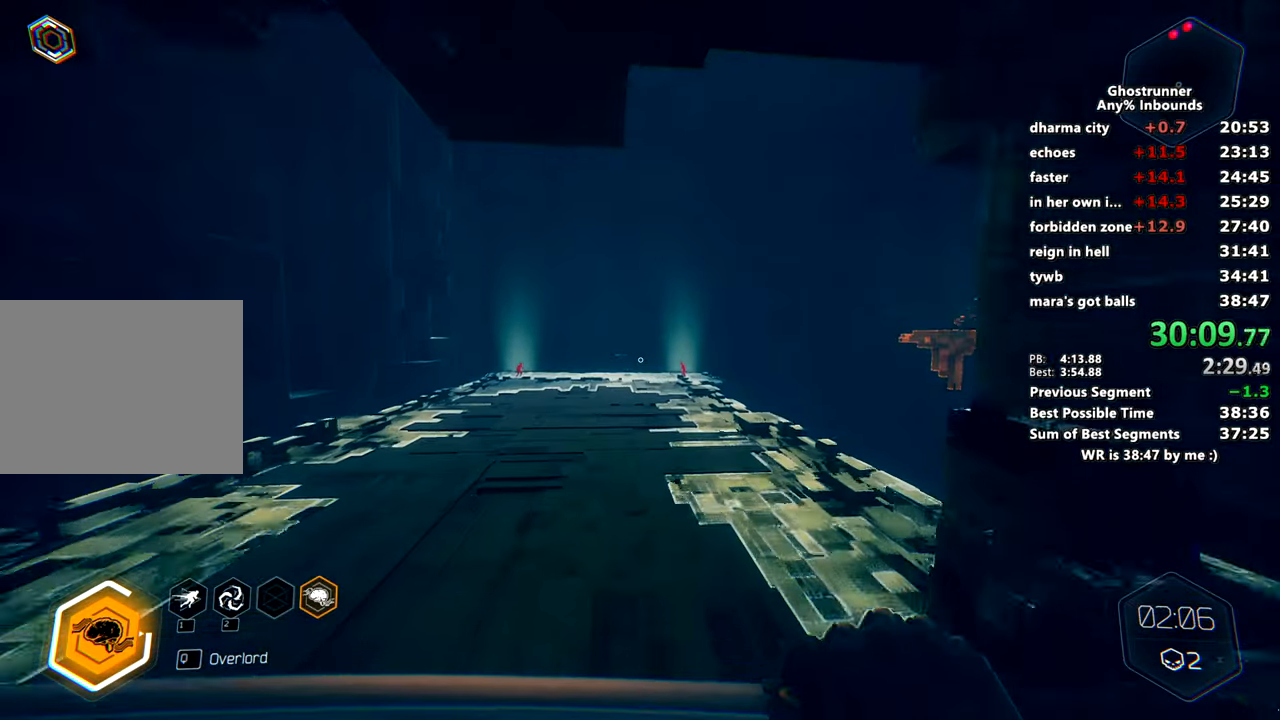
{"keys": ["space", "w"], "mouse": [], "events": [[484, "space", "down"]]}
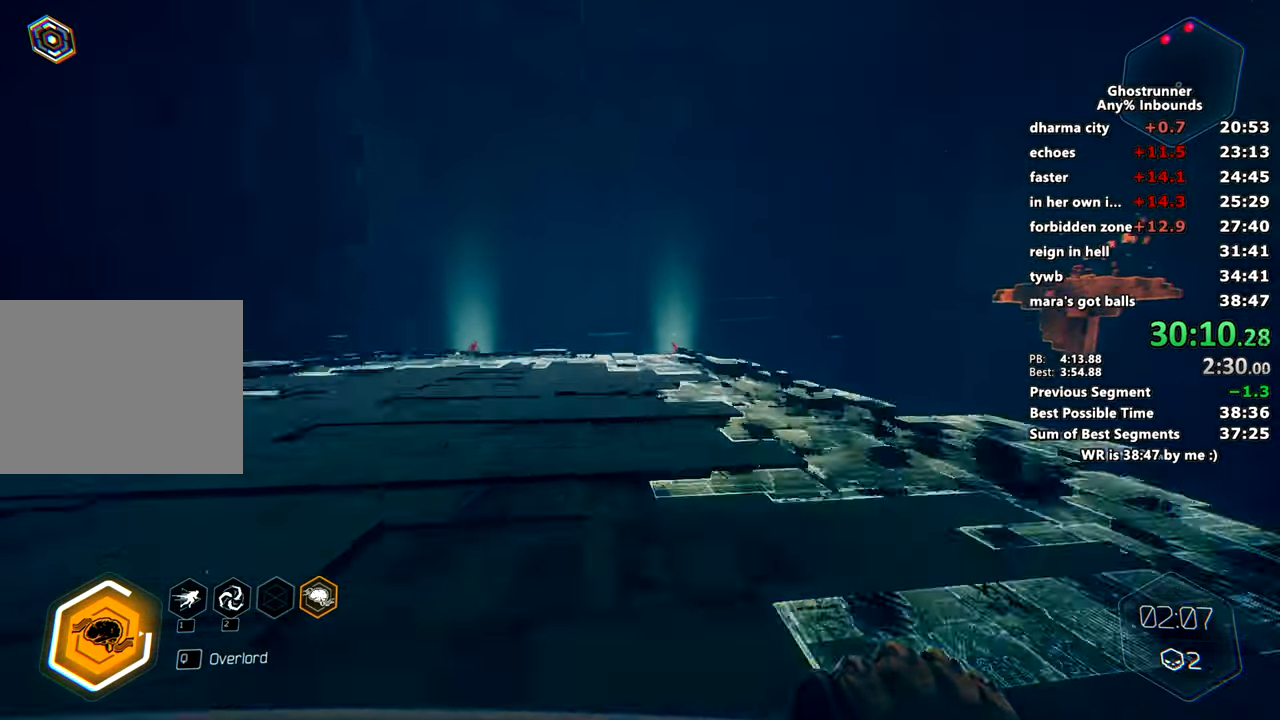
{"keys": ["w"], "mouse": [], "events": [[83, "space", "up"]]}
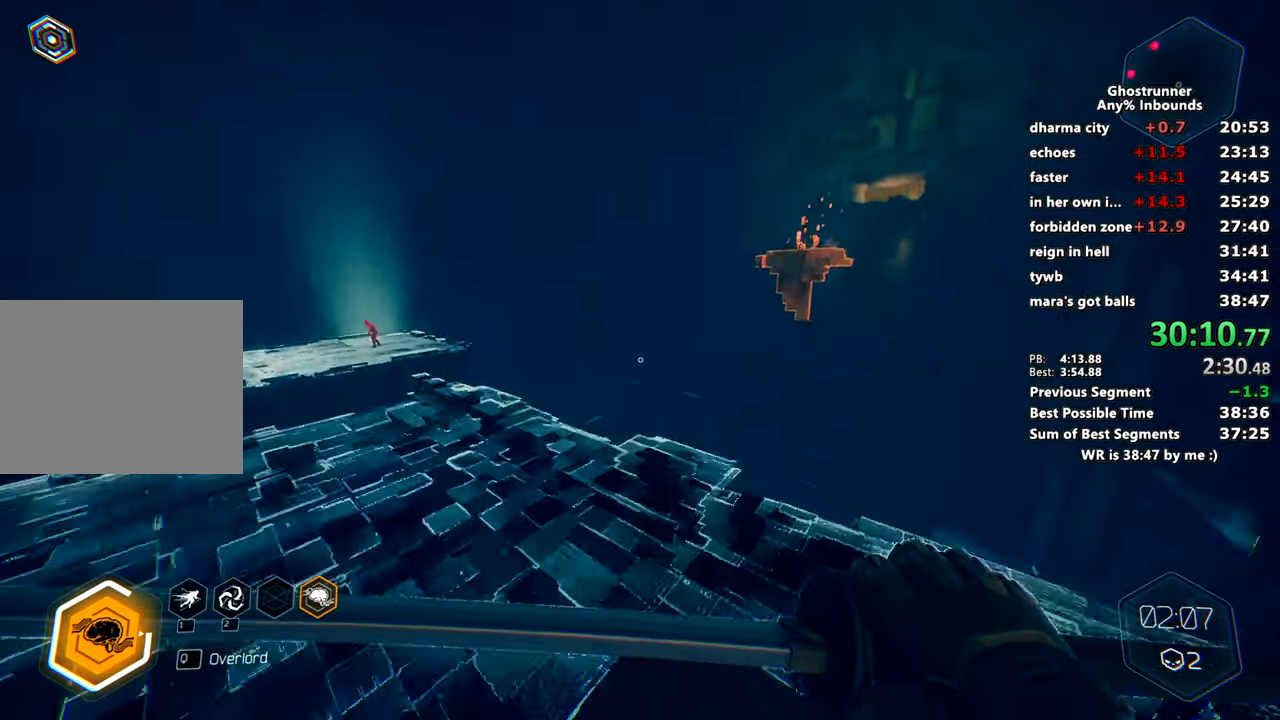
{"keys": ["space", "w"], "mouse": [], "events": [[384, "space", "down"]]}
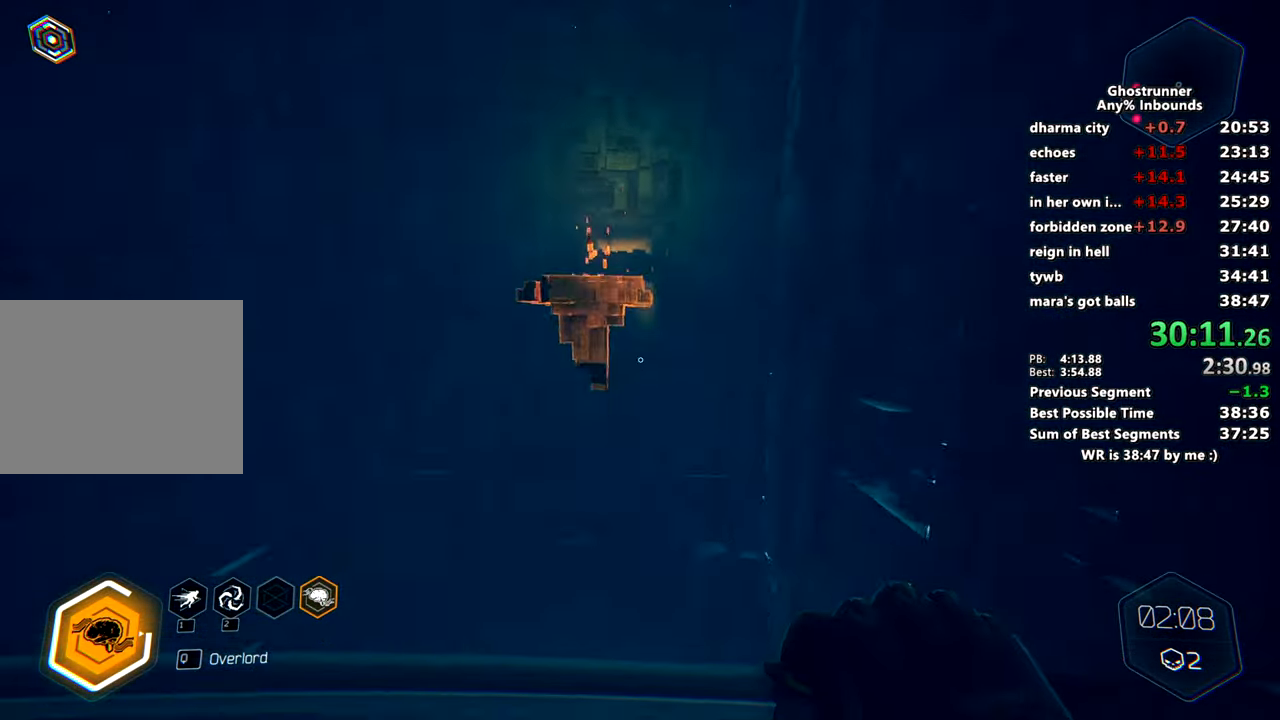
{"keys": ["w"], "mouse": [], "events": [[16, "space", "up"], [450, "x", "down"], [500, "x", "up"]]}
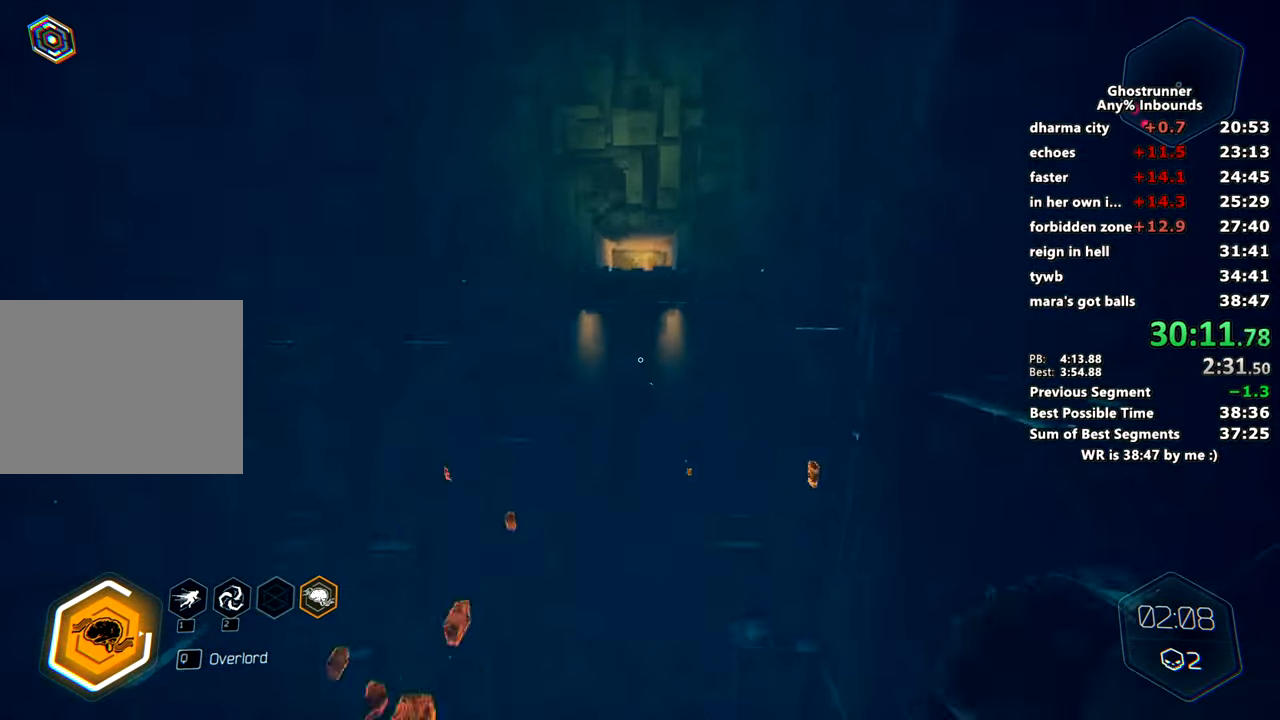
{"keys": ["w"], "mouse": [], "events": []}
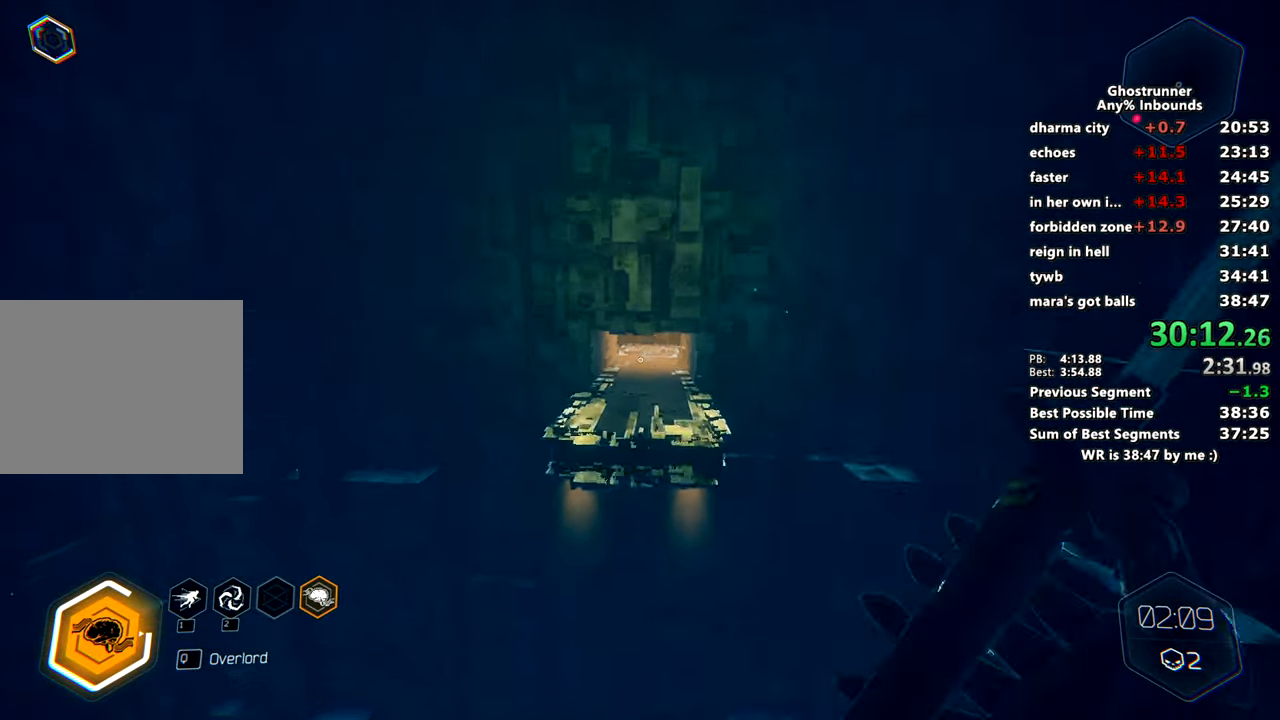
{"keys": ["w"], "mouse": [], "events": []}
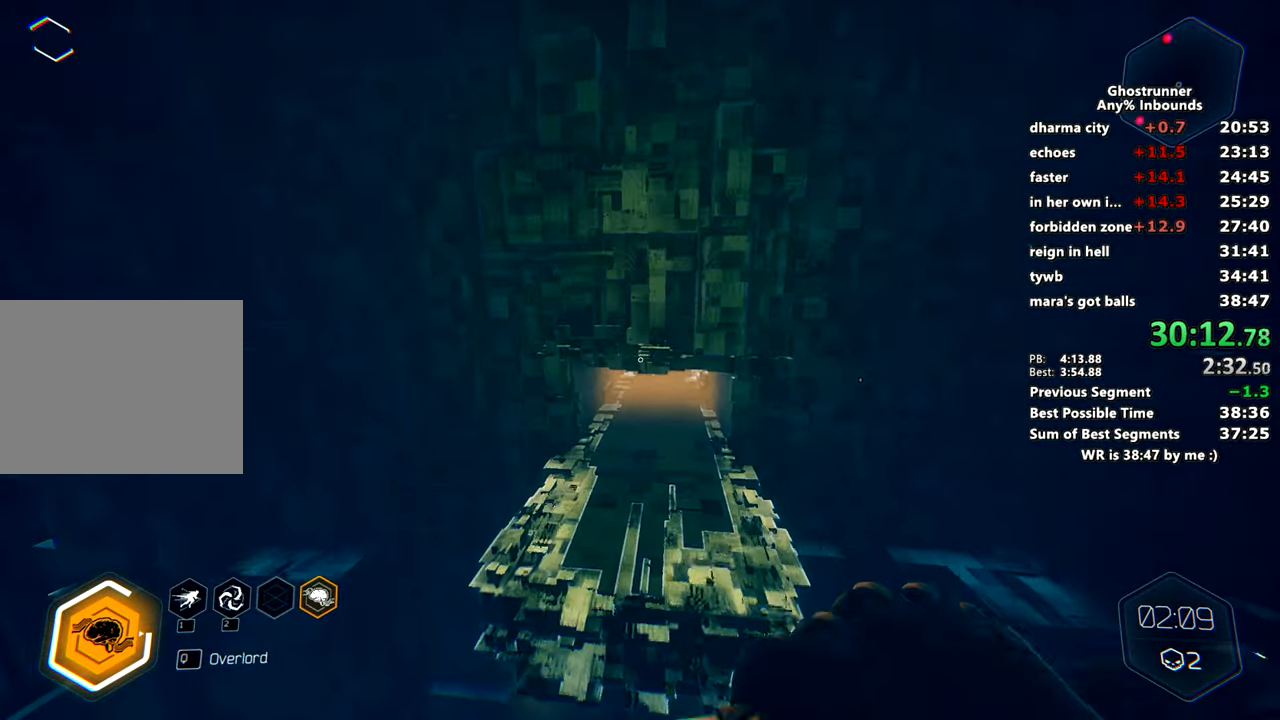
{"keys": ["w"], "mouse": [], "events": []}
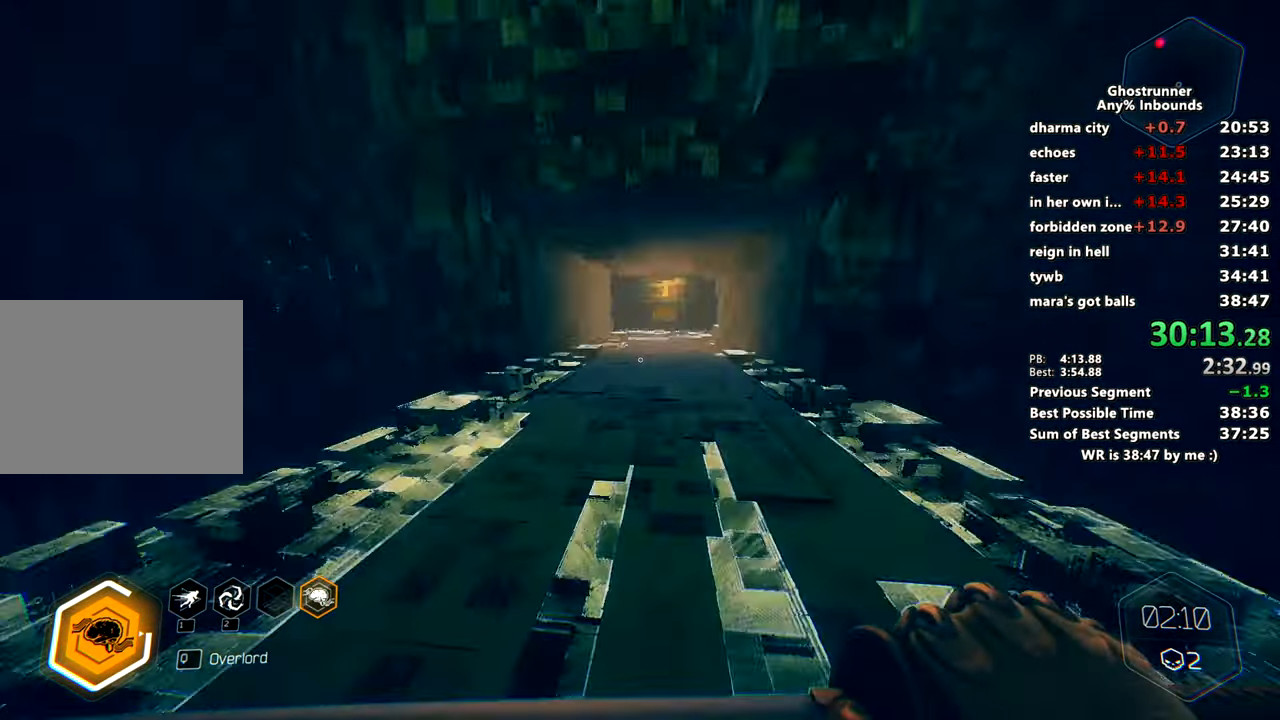
{"keys": ["w"], "mouse": [], "events": [[116, "space", "down"], [266, "space", "up"]]}
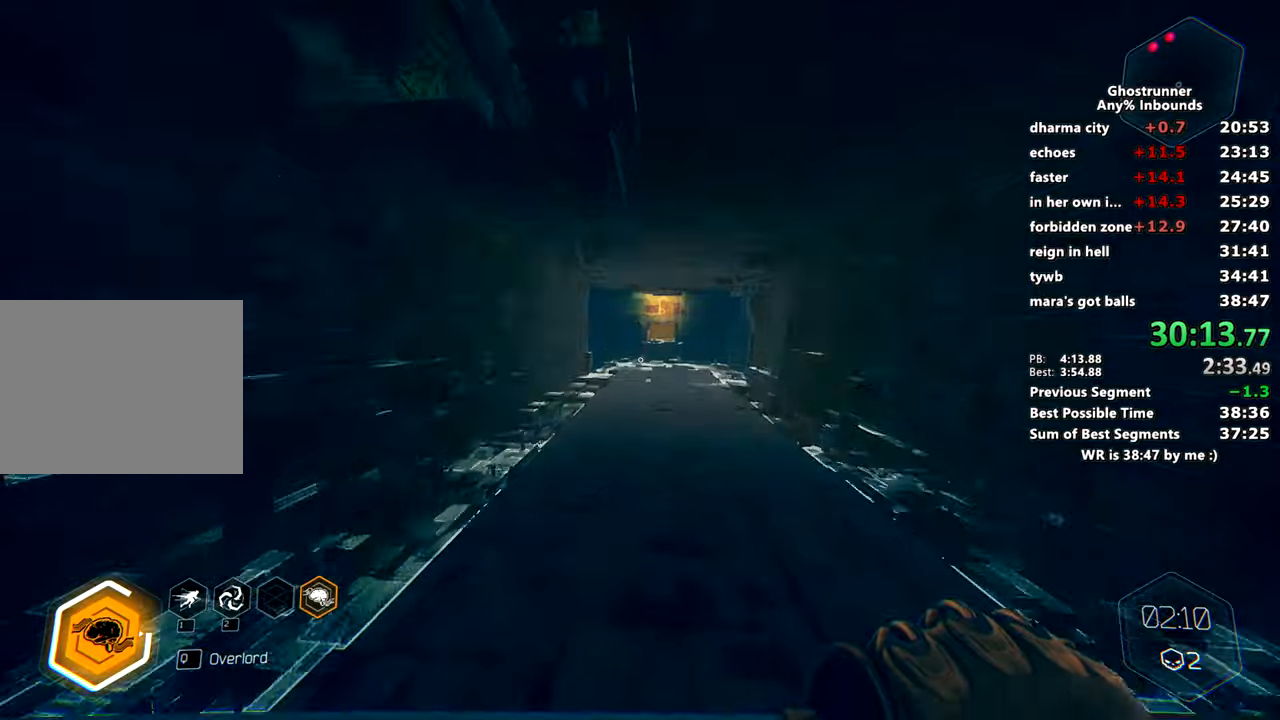
{"keys": ["d", "space", "w"], "mouse": [], "events": [[417, "d", "down"], [417, "space", "down"]]}
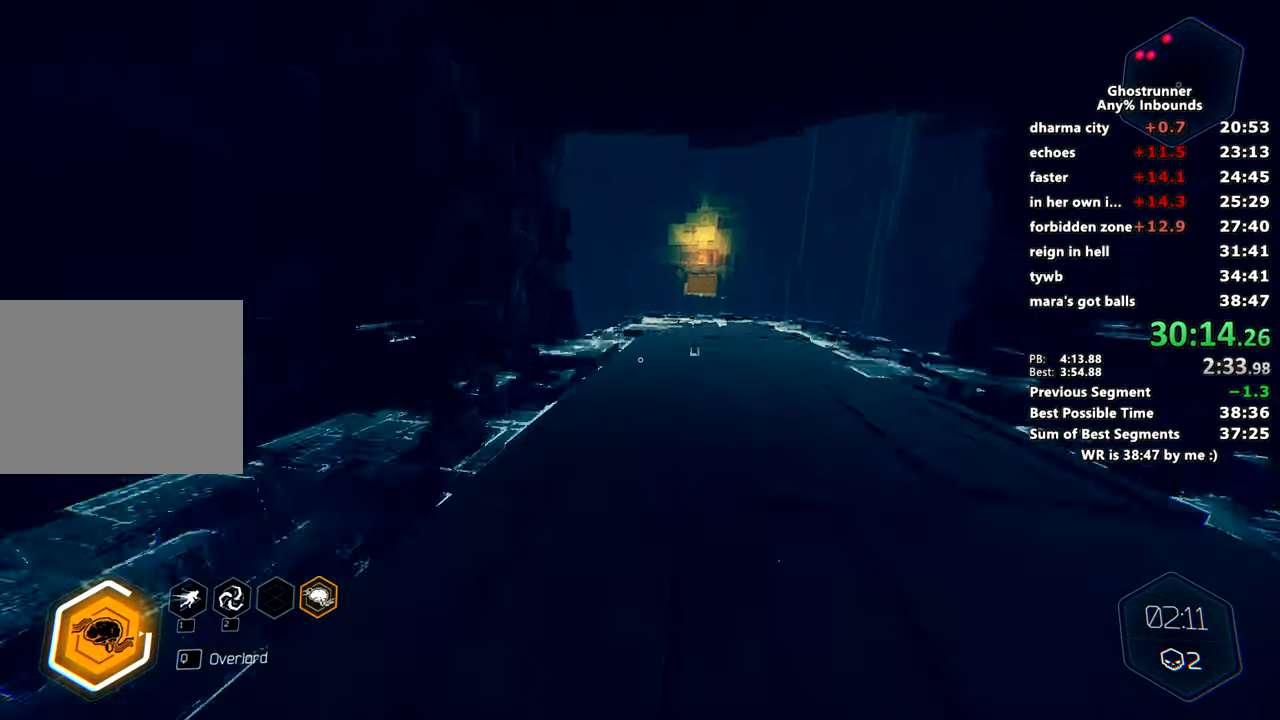
{"keys": ["w"], "mouse": [], "events": [[66, "d", "up"], [66, "space", "up"], [300, "mouse_left", "down"], [300, "q", "down"], [383, "mouse_left", "up"], [383, "q", "up"]]}
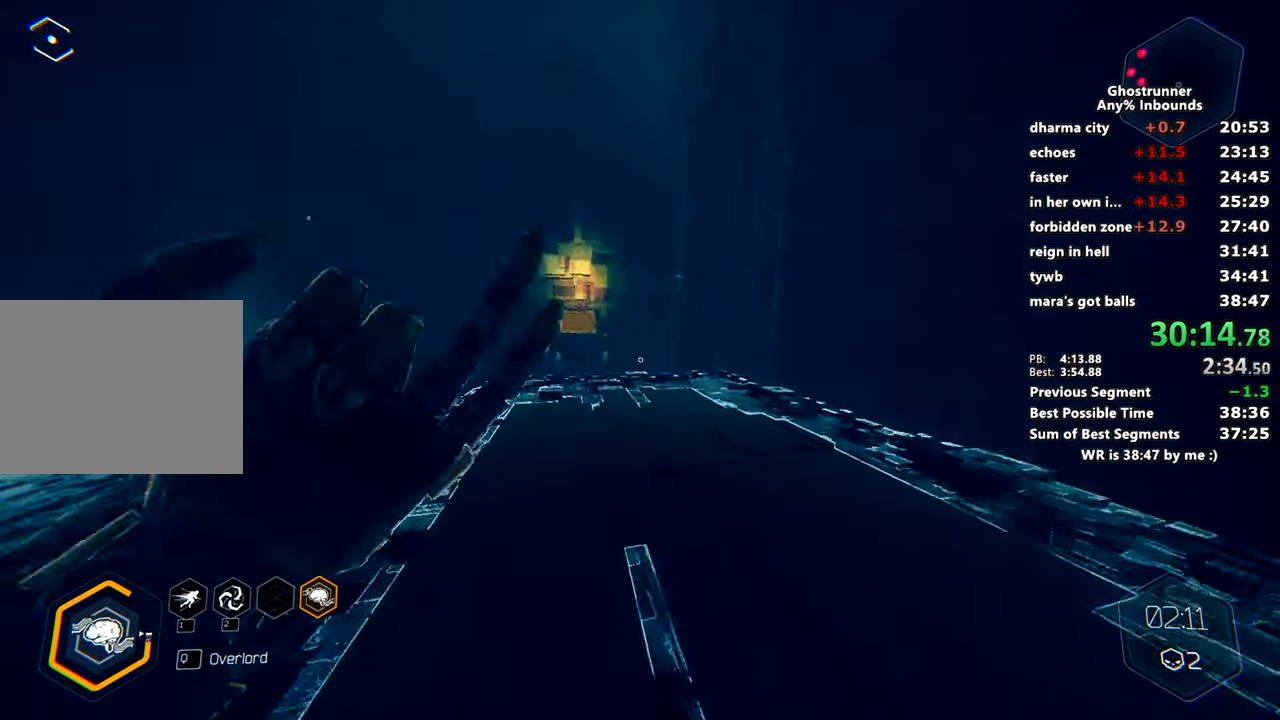
{"keys": ["w"], "mouse": [], "events": [[184, "x", "down"], [267, "x", "up"]]}
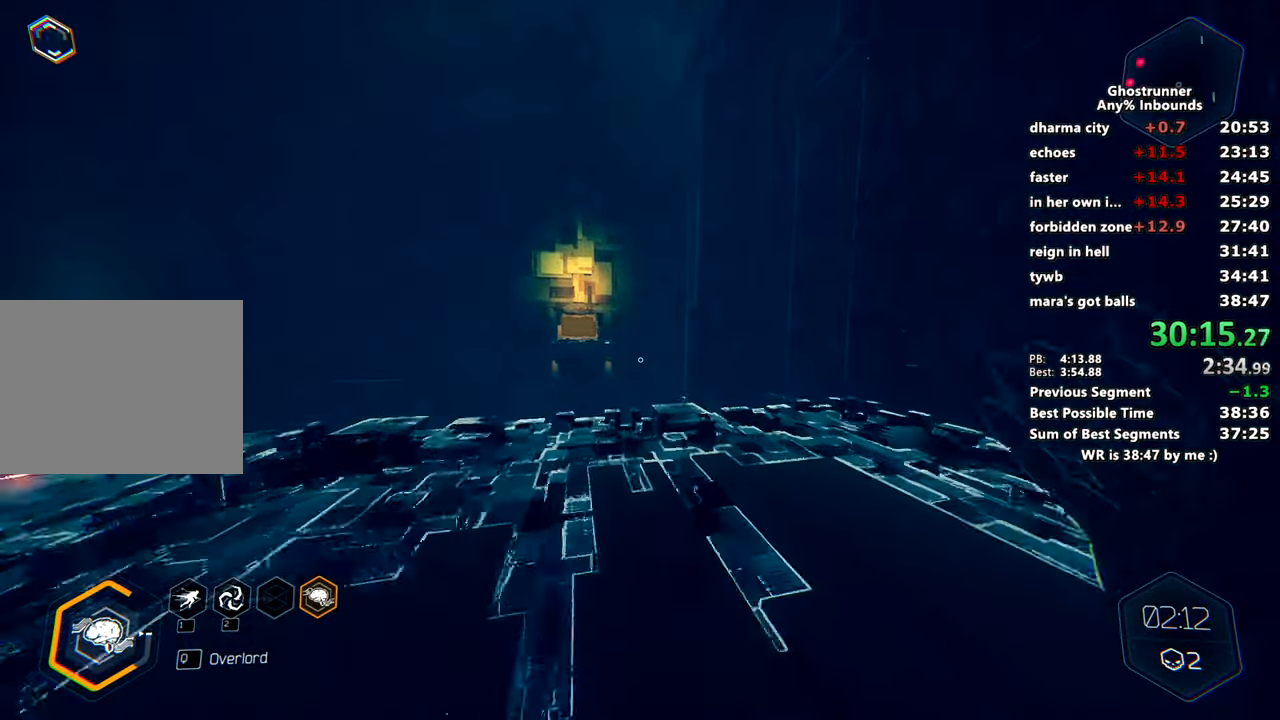
{"keys": [], "mouse": [], "events": [[116, "d", "down"], [166, "d", "up"], [166, "w", "up"]]}
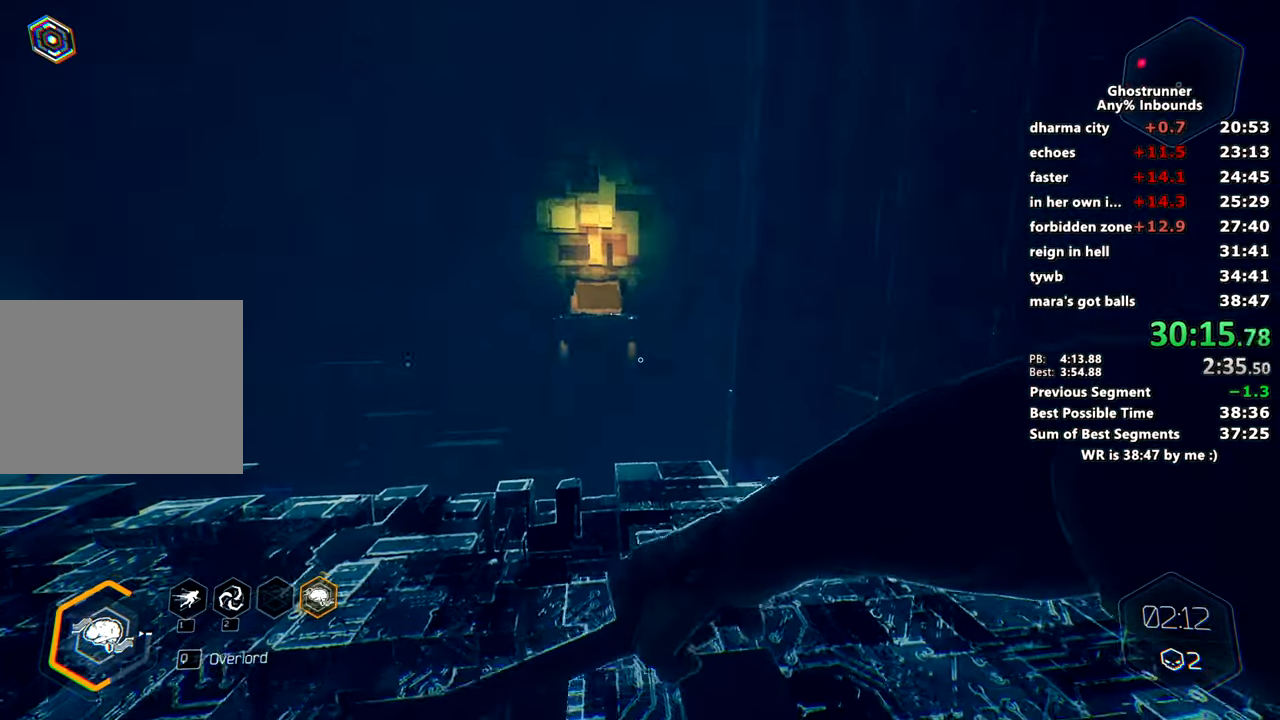
{"keys": [], "mouse": [], "events": [[284, "mouse_left", "down"], [467, "mouse_left", "up"]]}
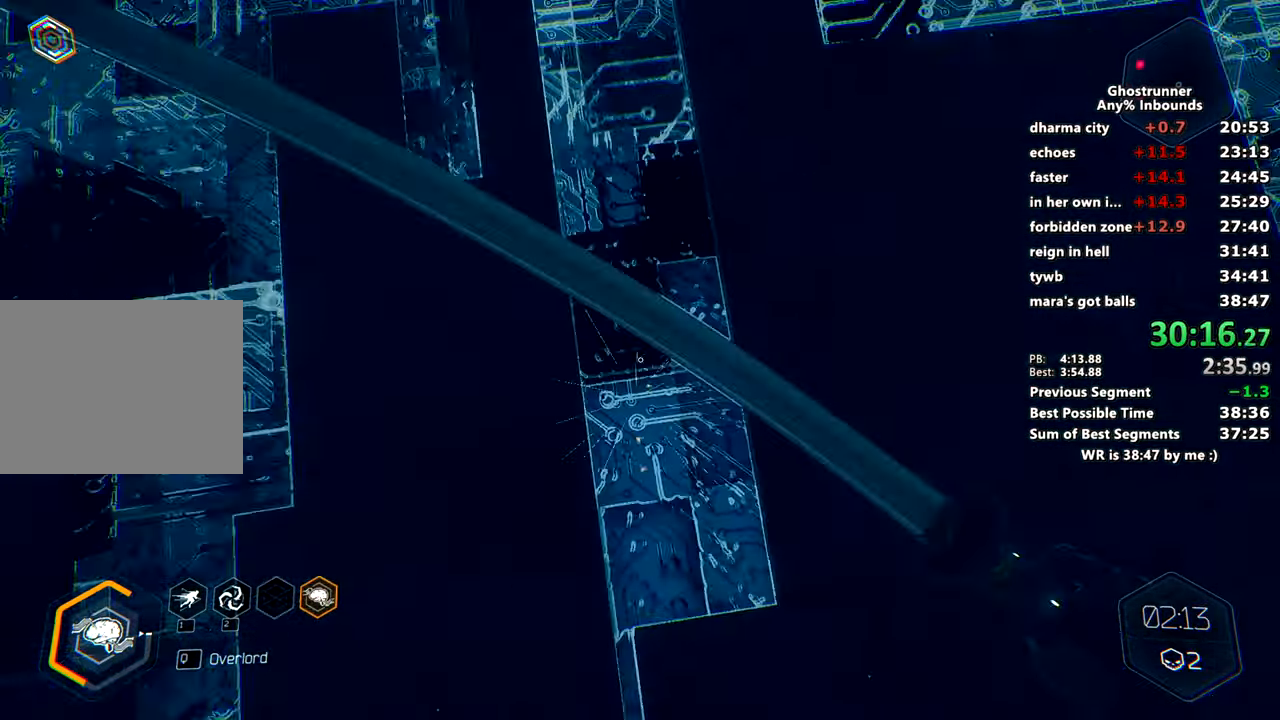
{"keys": [], "mouse": [], "events": []}
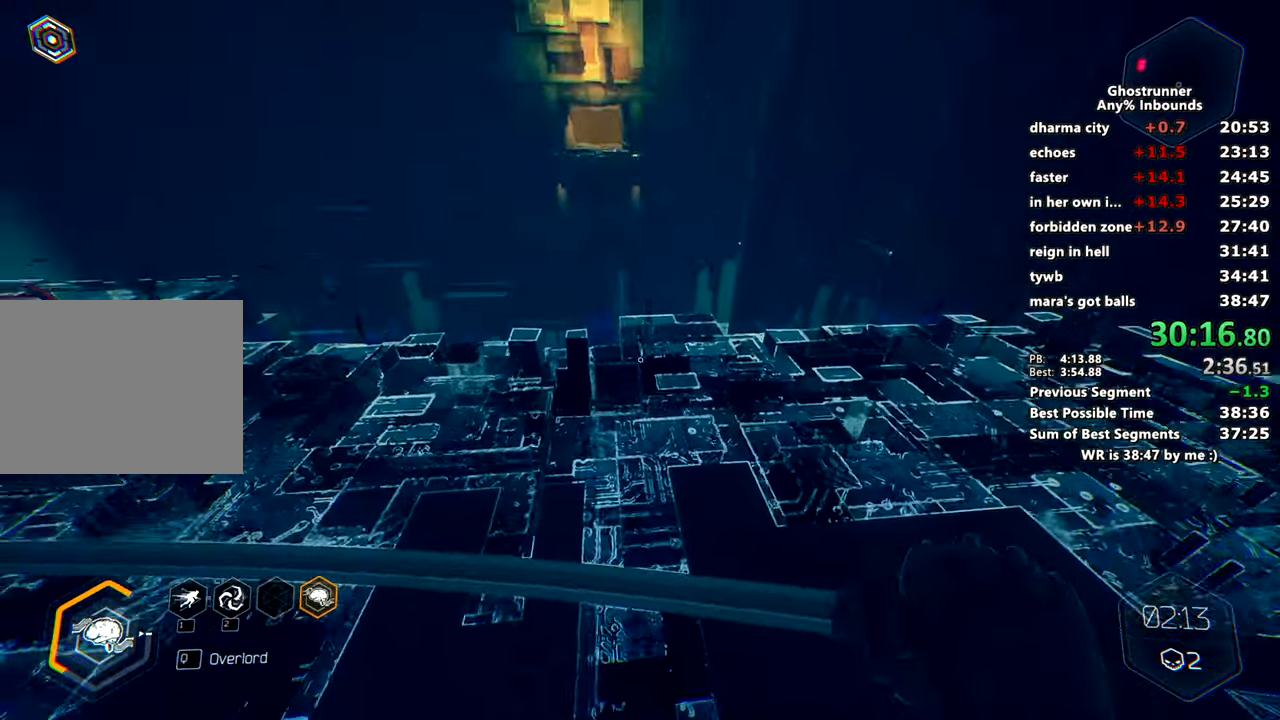
{"keys": [], "mouse": [], "events": []}
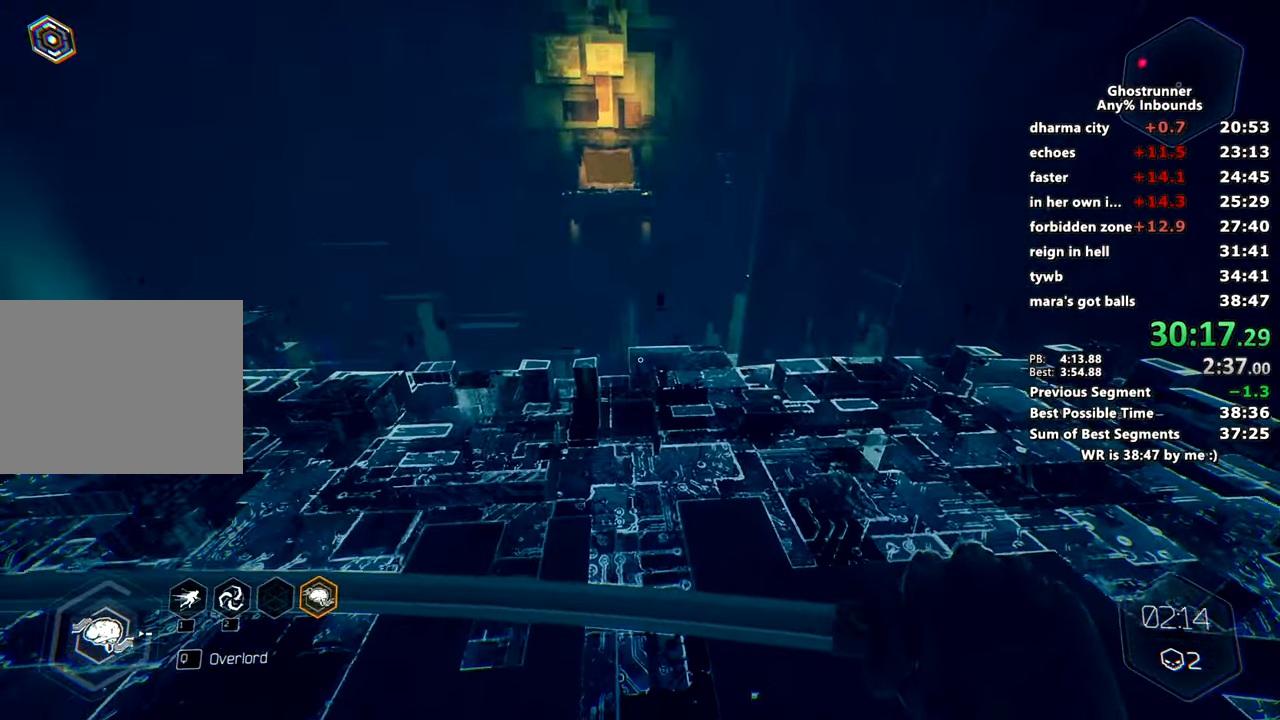
{"keys": [], "mouse": [], "events": []}
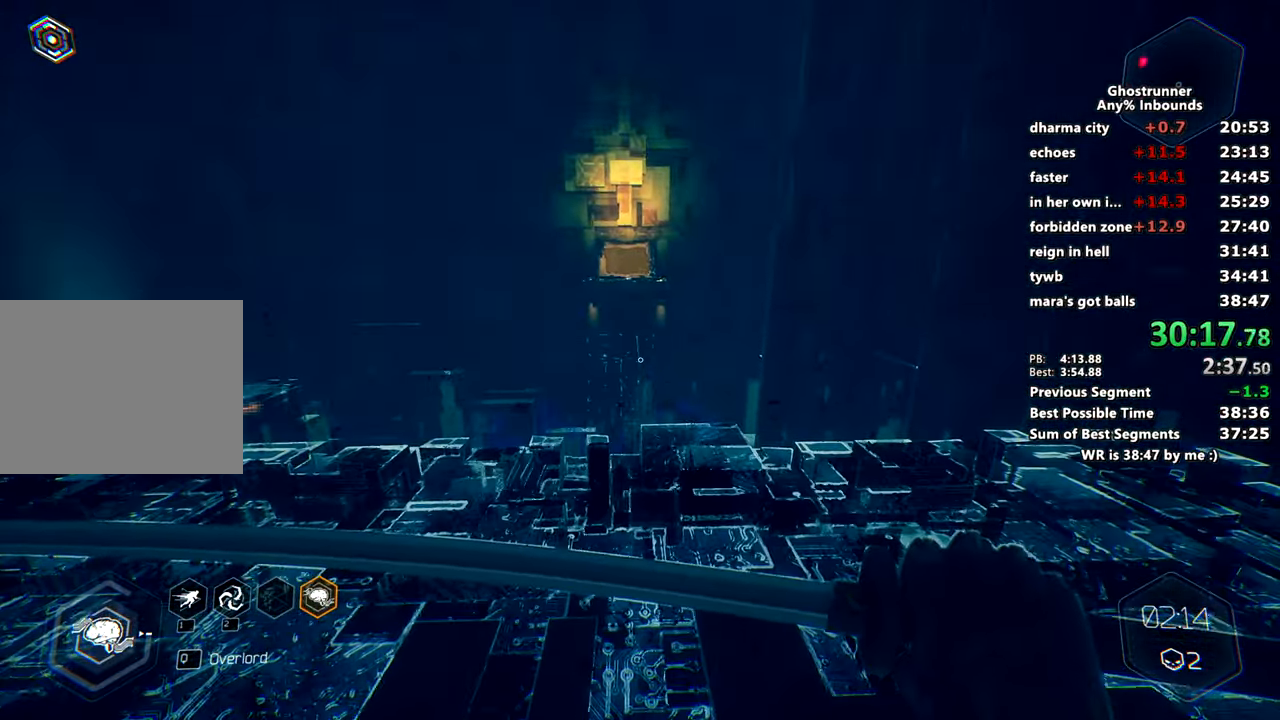
{"keys": [], "mouse": [], "events": []}
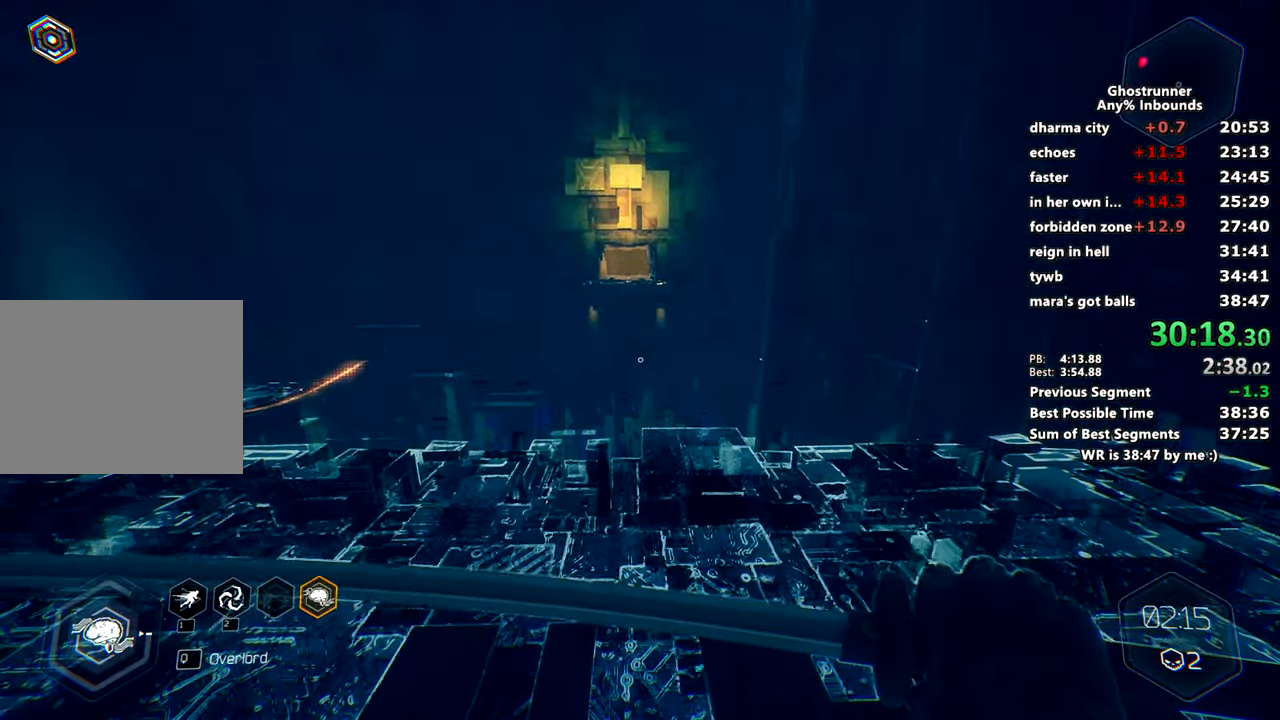
{"keys": [], "mouse": [], "events": []}
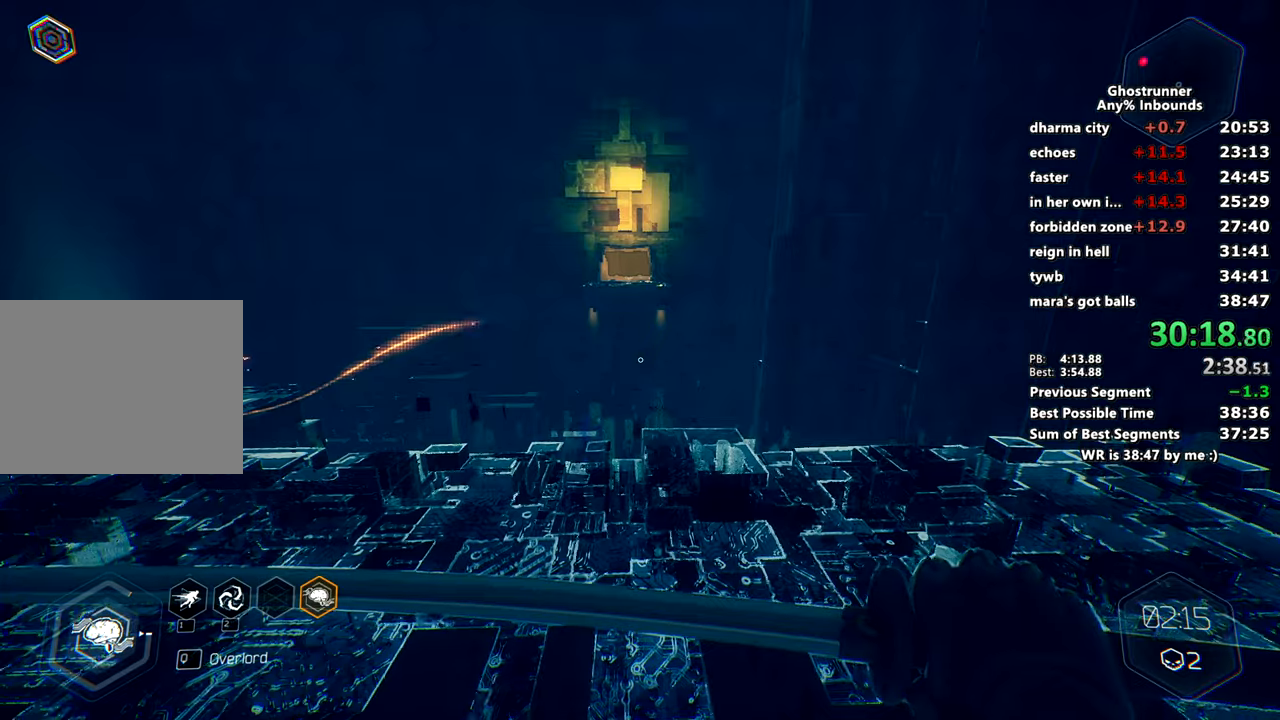
{"keys": [], "mouse": [], "events": []}
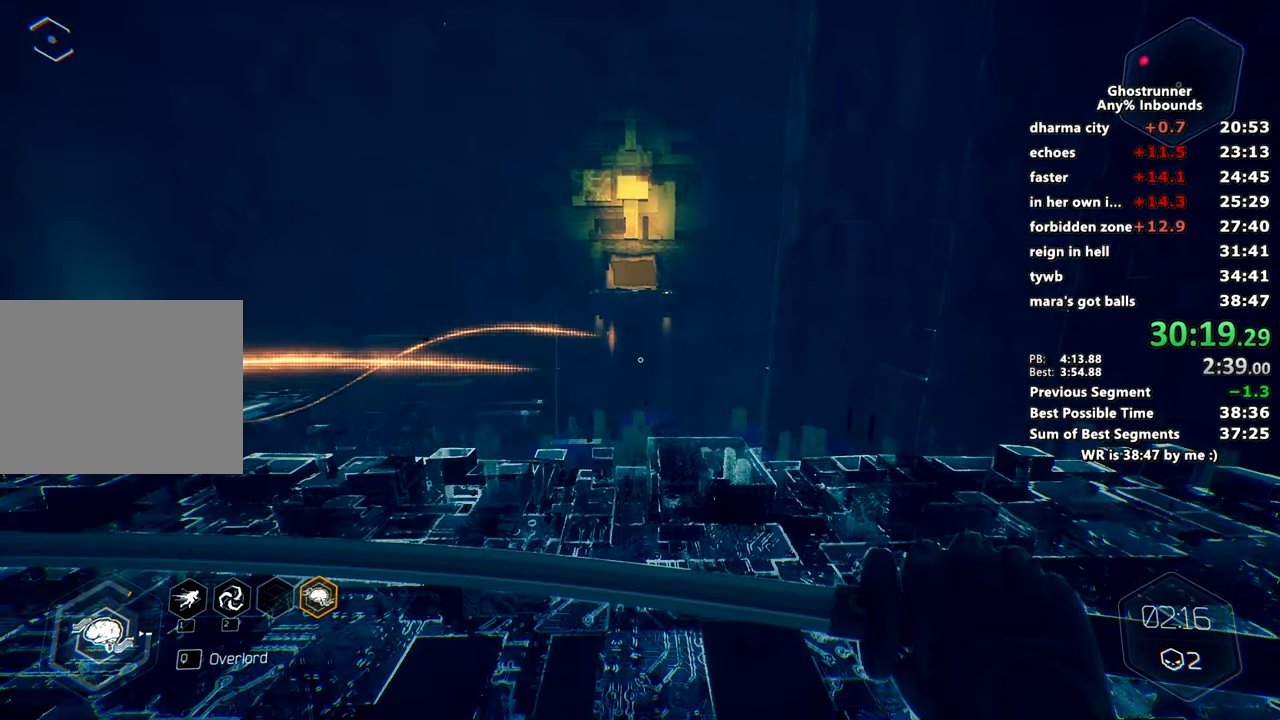
{"keys": ["w"], "mouse": [], "events": [[66, "w", "down"], [300, "space", "down"], [433, "space", "up"]]}
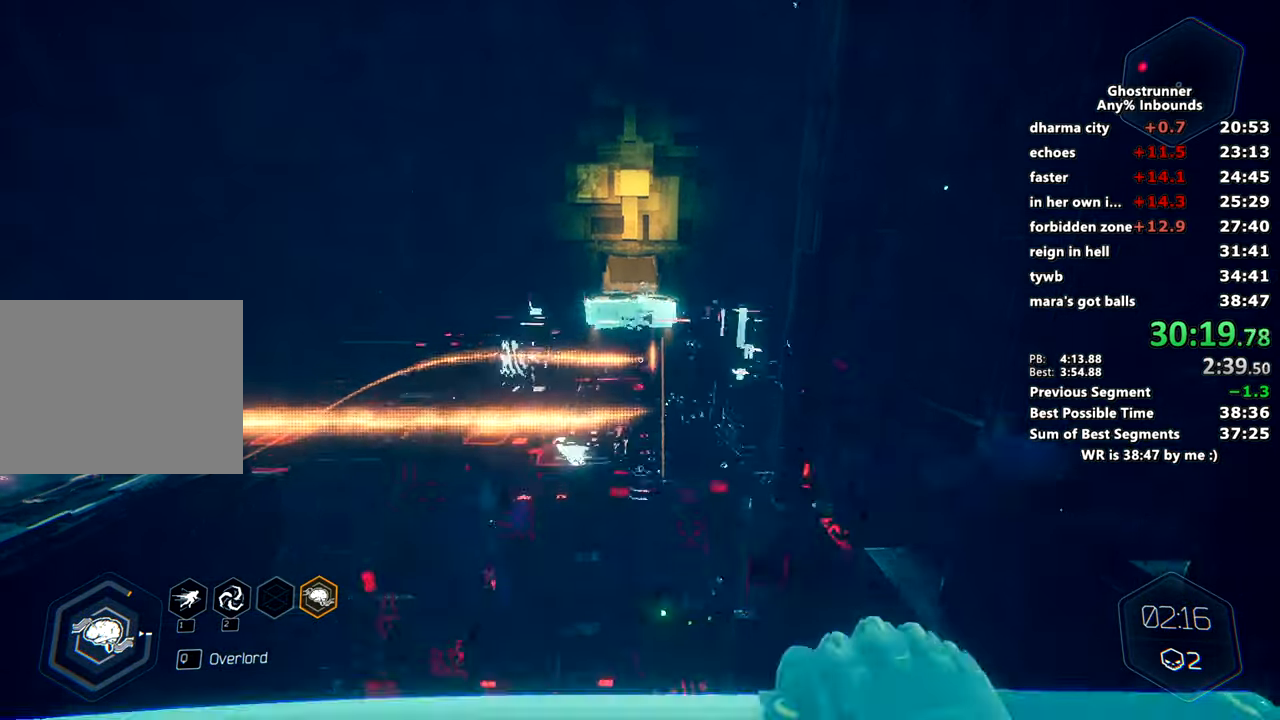
{"keys": ["w"], "mouse": [], "events": []}